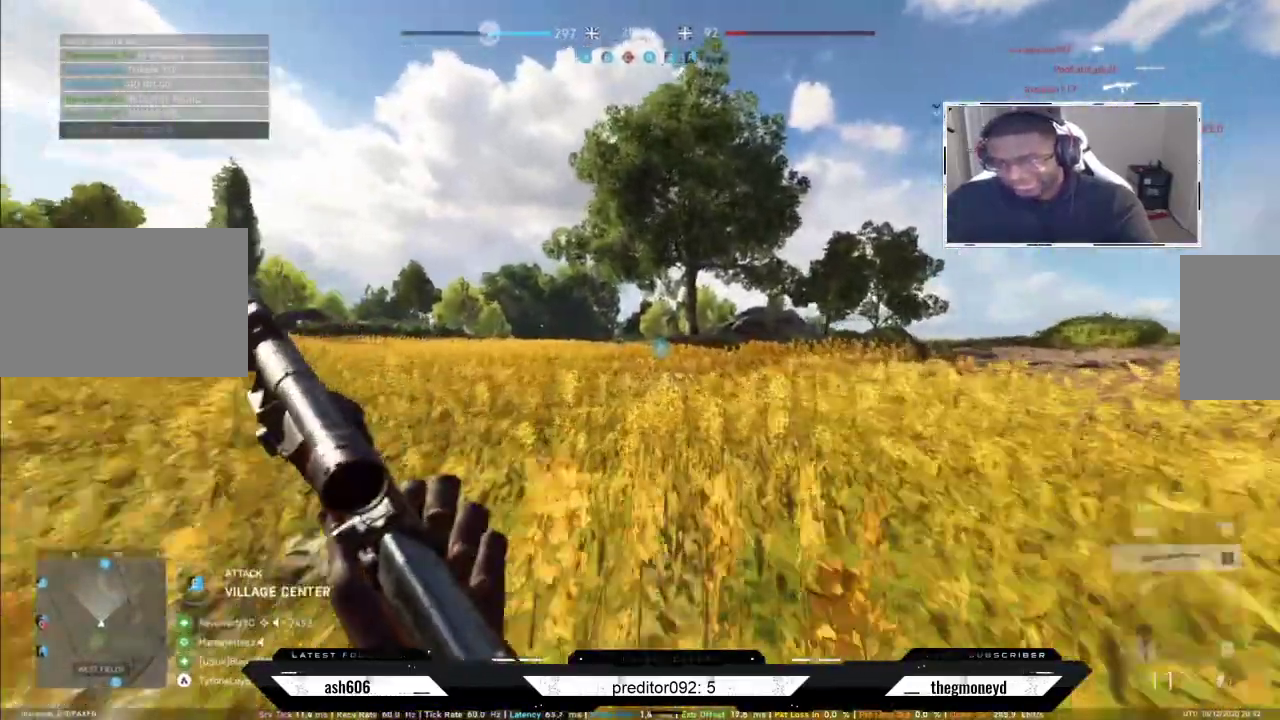
Gameplay with keyboard and mouse; each line is a JSON object with the keys and mouse buttons held at the frame after it. "events" lists presses ("down") and releases ("up") of "a", "ctrl", "d", "e", "f", "q", "r", "s", "shift", "space", "tab", "w", "mouse_left", "mouse_wheel", "mouse_right", "mouse_mb4" and "mouse_mb5" between this image and that frame as [ms after this image, input, new state], when the widget could be followed in between. "mouse_left", "mouse_wheel", "mouse_right", "mouse_mb4", "mouse_mb5" = the "left", "wheel", "right", "mb4", "mb5" buttons of the "mouse" list. No other keys are recorded. "wheel" means that the mouse wheel is clicked or scrolled. Not read: mouse_move.
{"keys": ["shift", "w"], "mouse": [], "events": []}
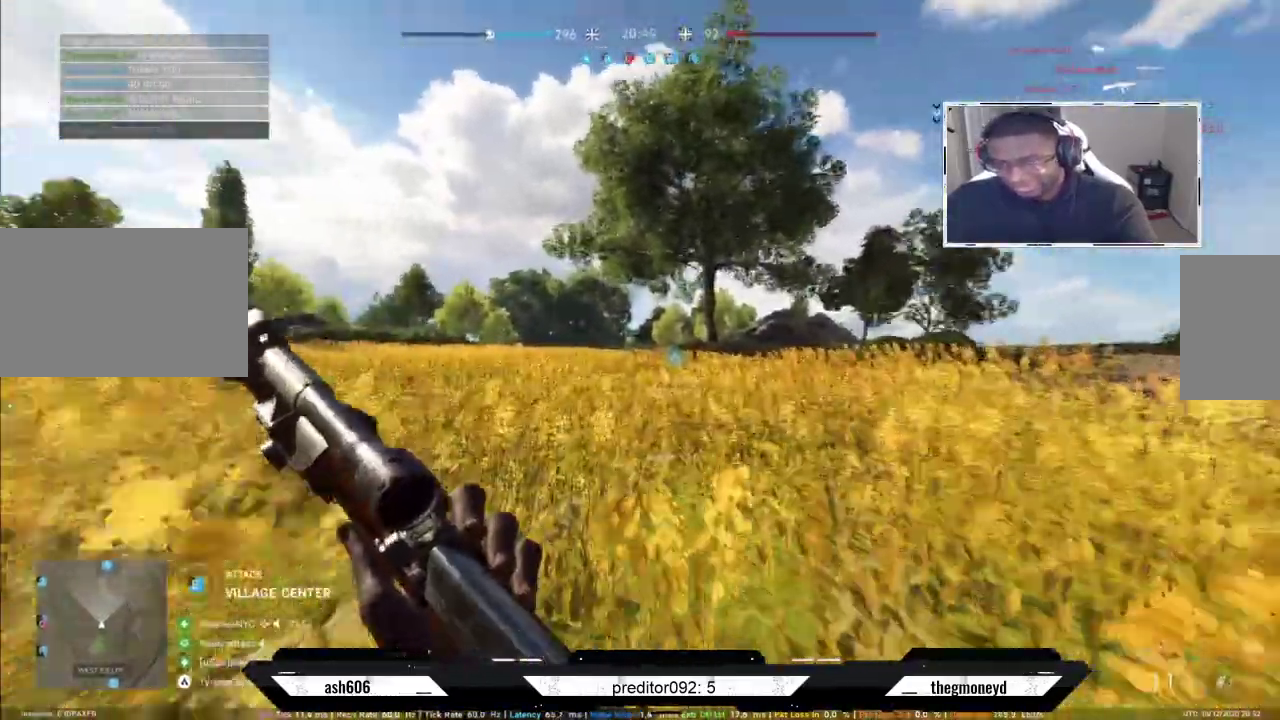
{"keys": ["shift", "w"], "mouse": [], "events": [[133, "d", "down"], [434, "d", "up"]]}
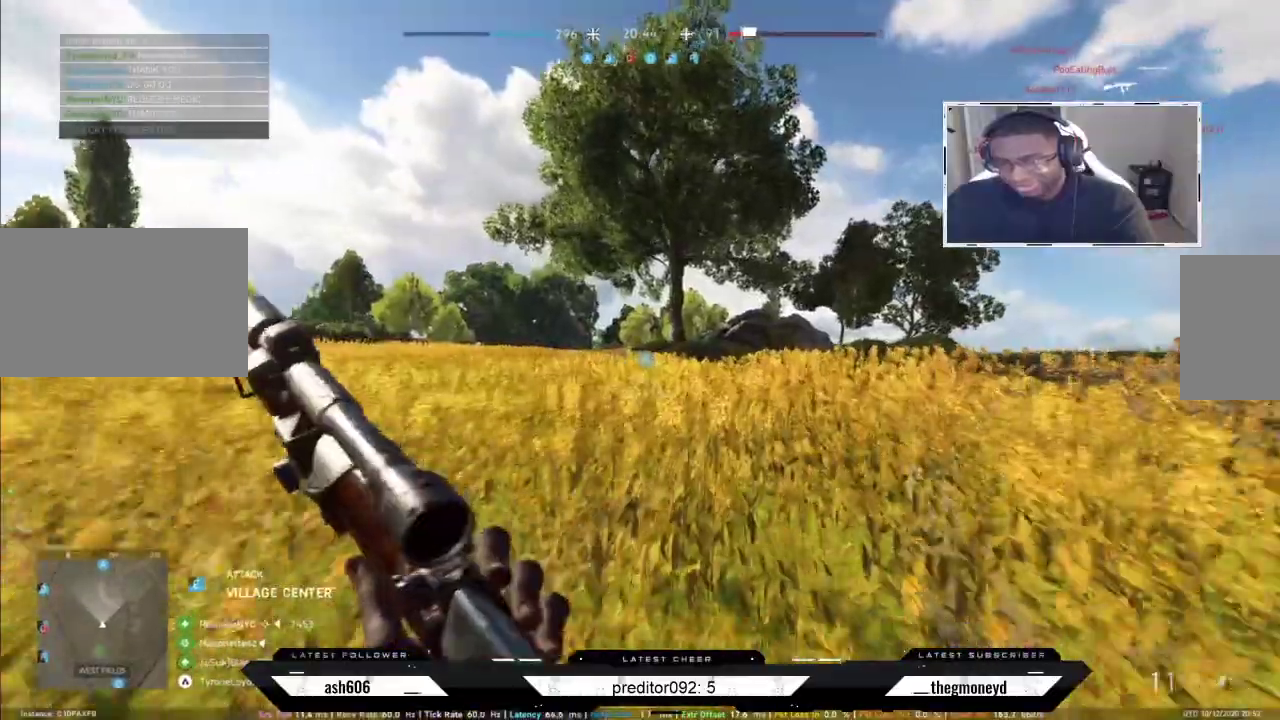
{"keys": ["shift", "w"], "mouse": [], "events": []}
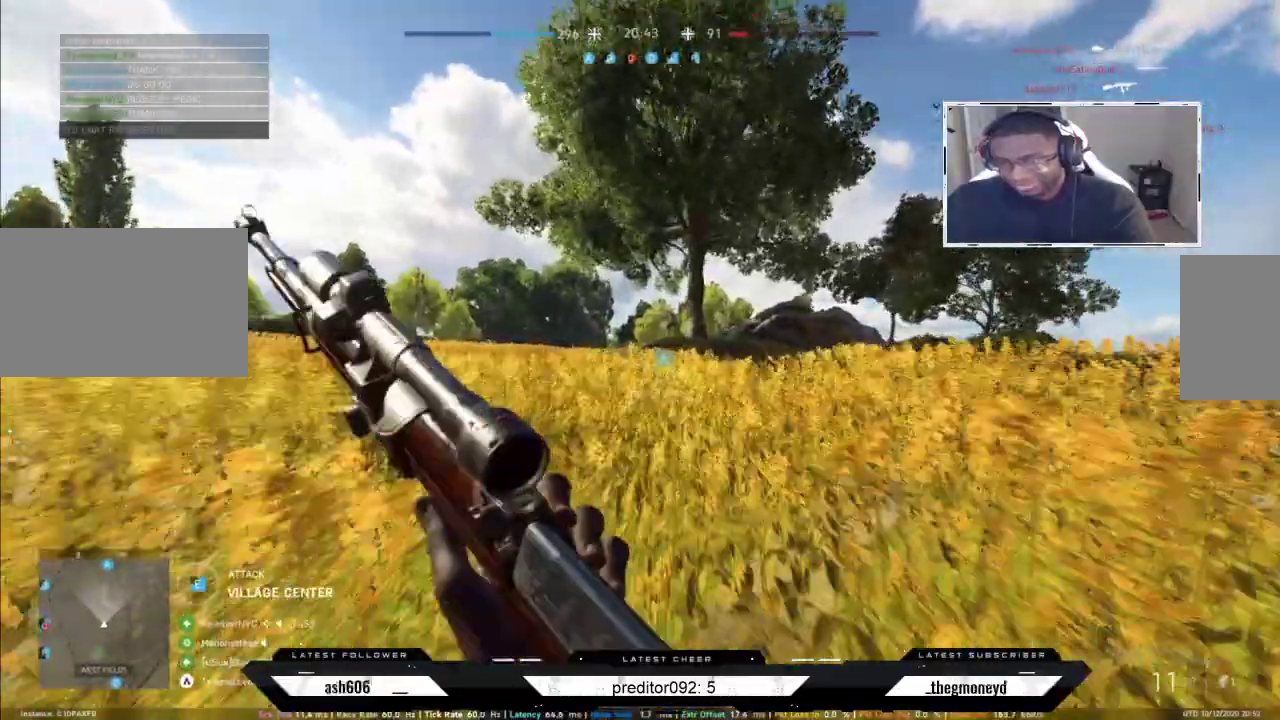
{"keys": ["shift", "w"], "mouse": [], "events": []}
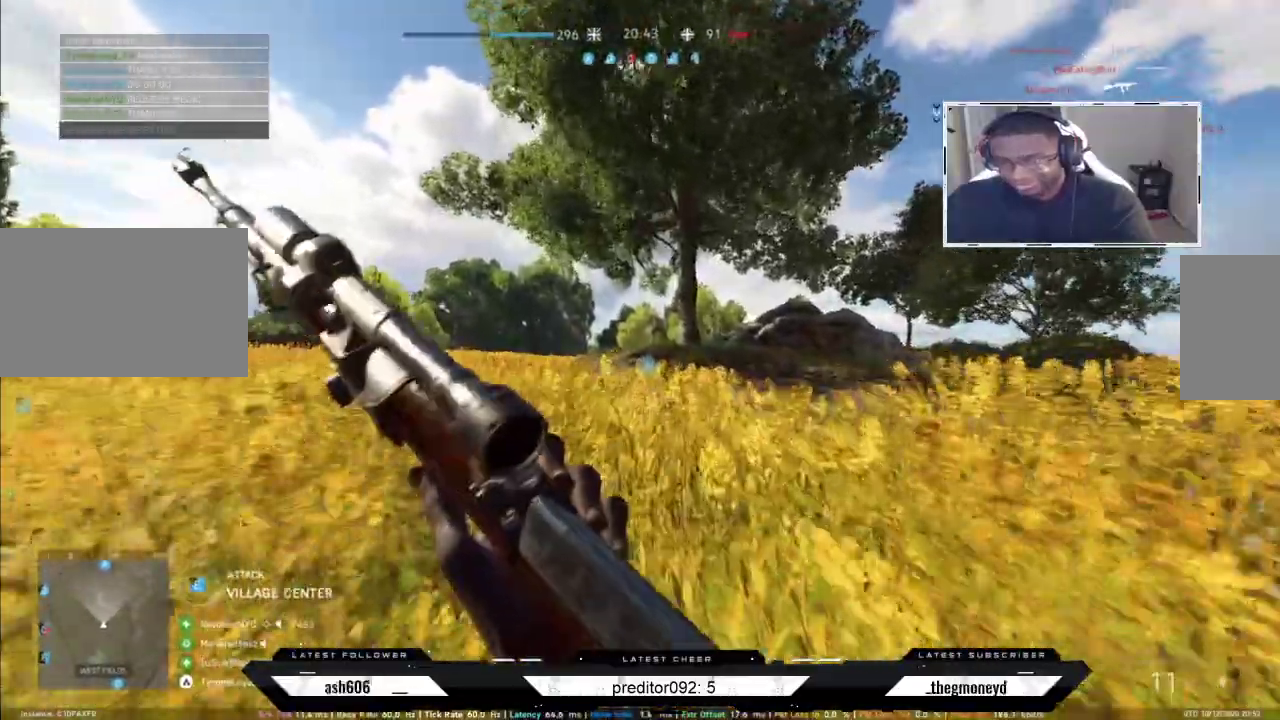
{"keys": ["shift", "w"], "mouse": [], "events": []}
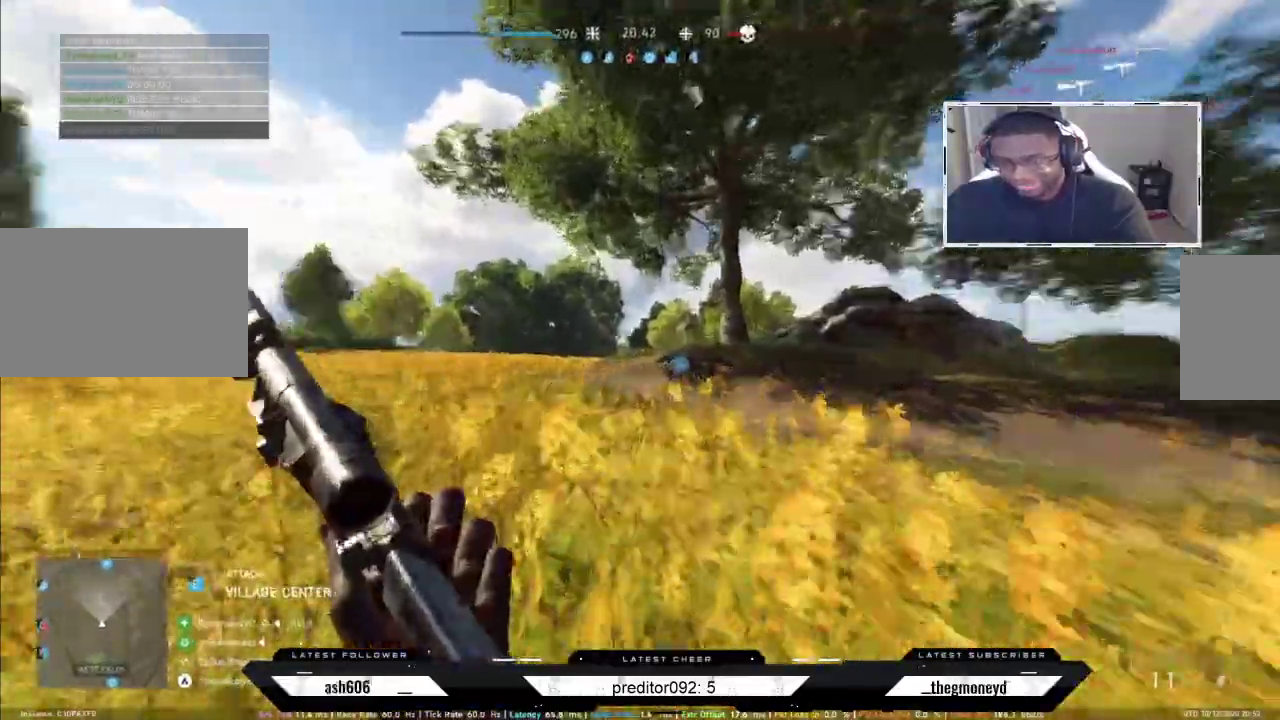
{"keys": ["shift", "w"], "mouse": [], "events": []}
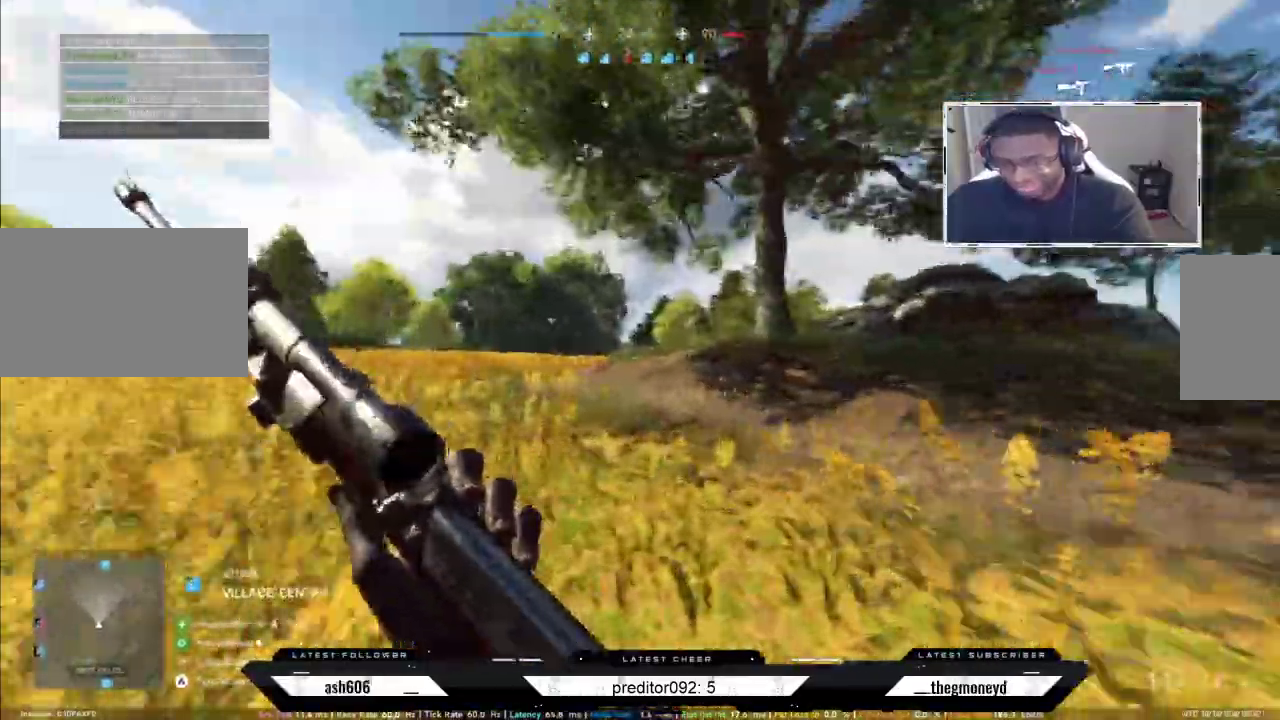
{"keys": ["shift", "w"], "mouse": [], "events": []}
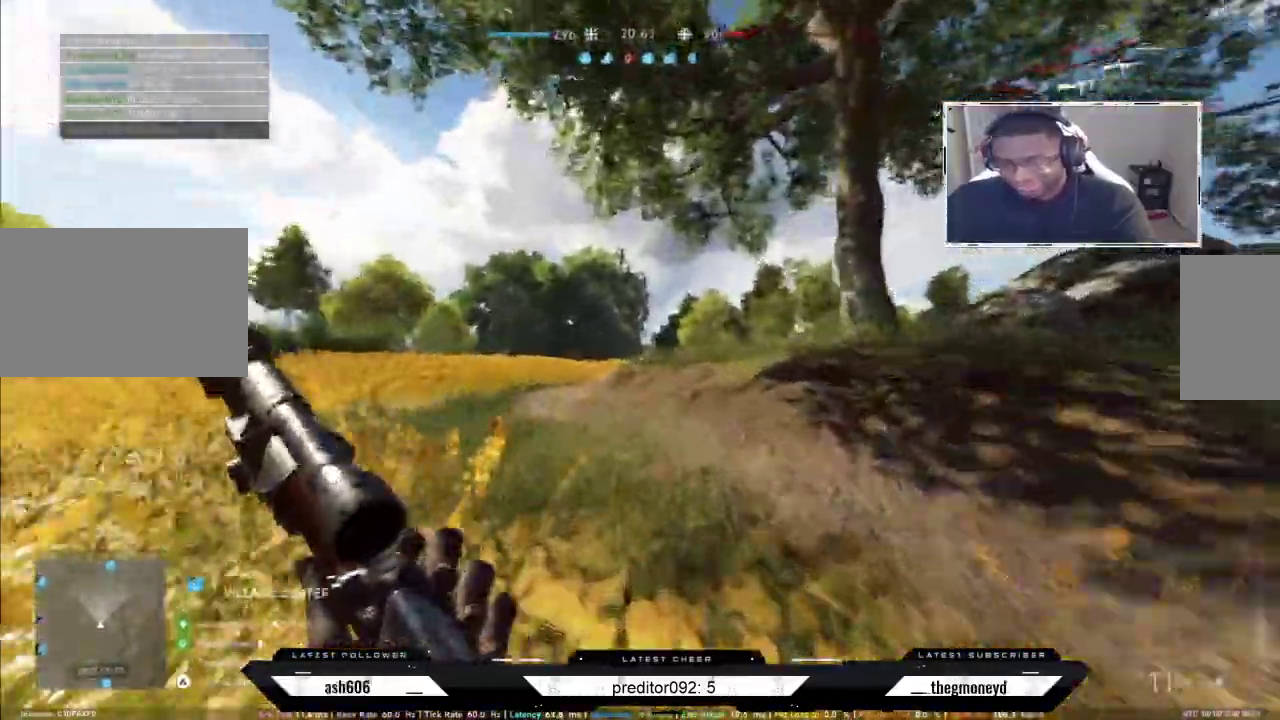
{"keys": ["shift", "w"], "mouse": [], "events": []}
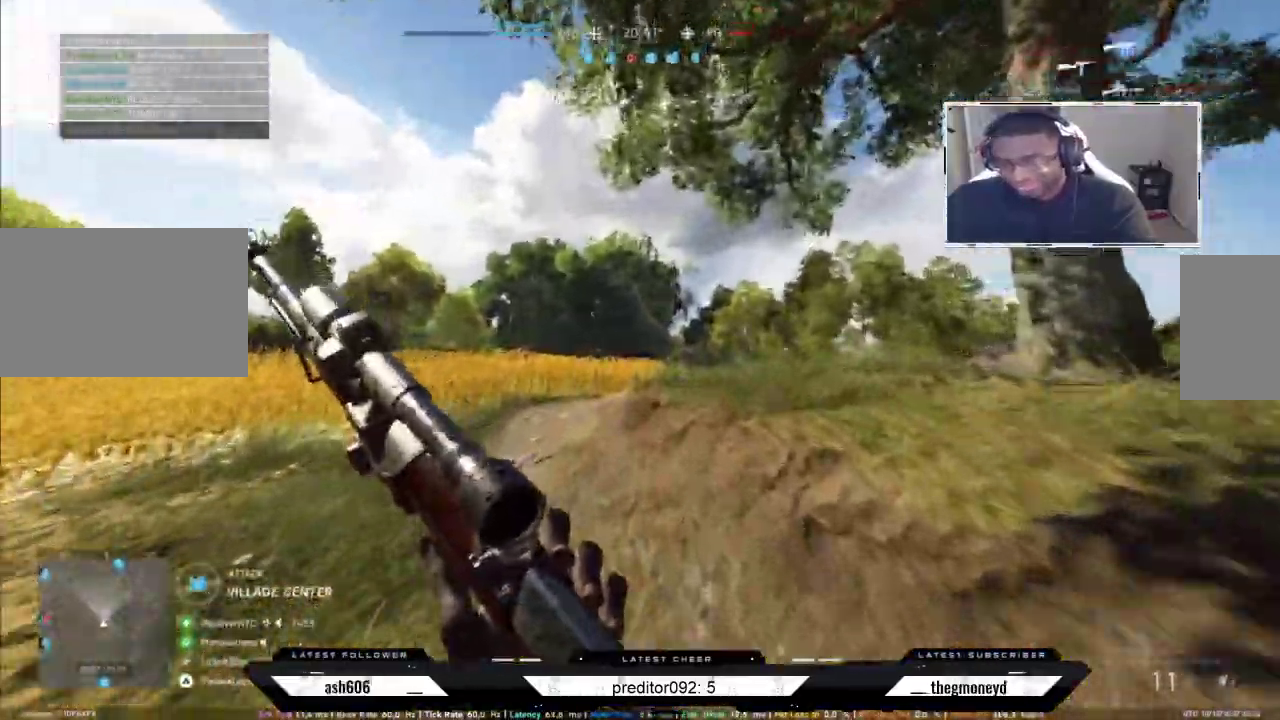
{"keys": ["shift", "w"], "mouse": [], "events": []}
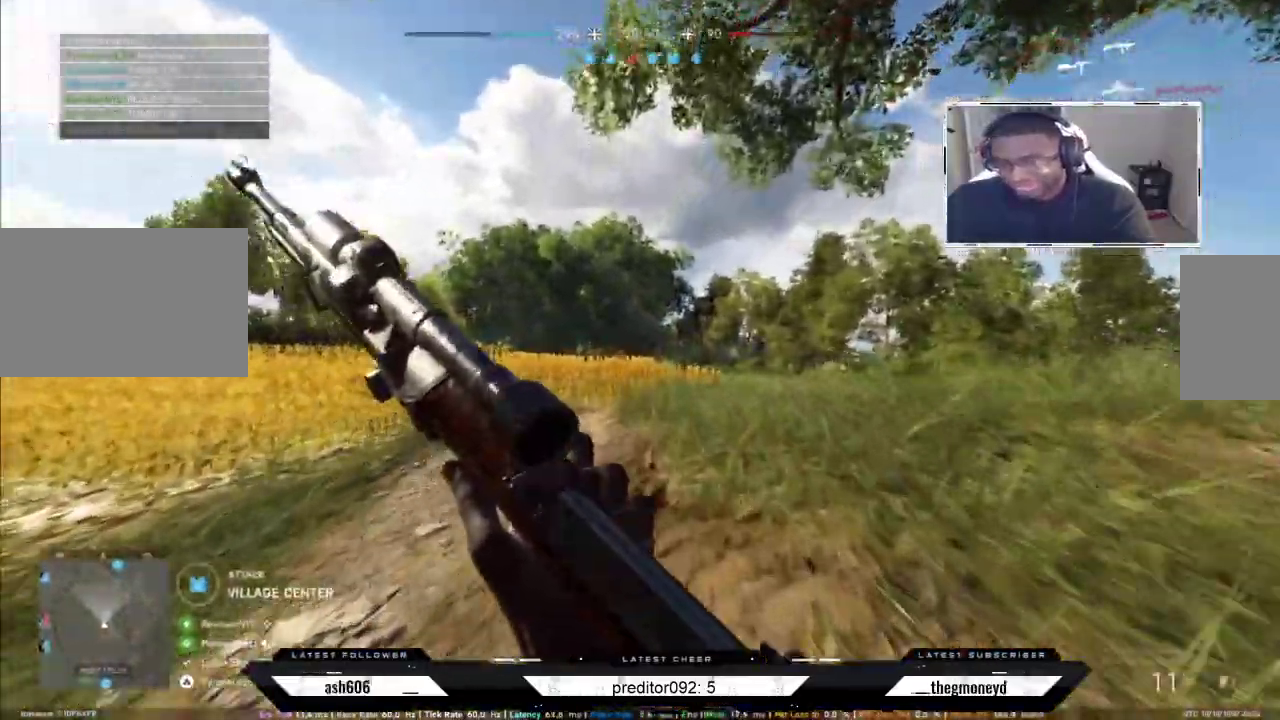
{"keys": ["a", "shift", "w"], "mouse": [], "events": [[217, "a", "down"]]}
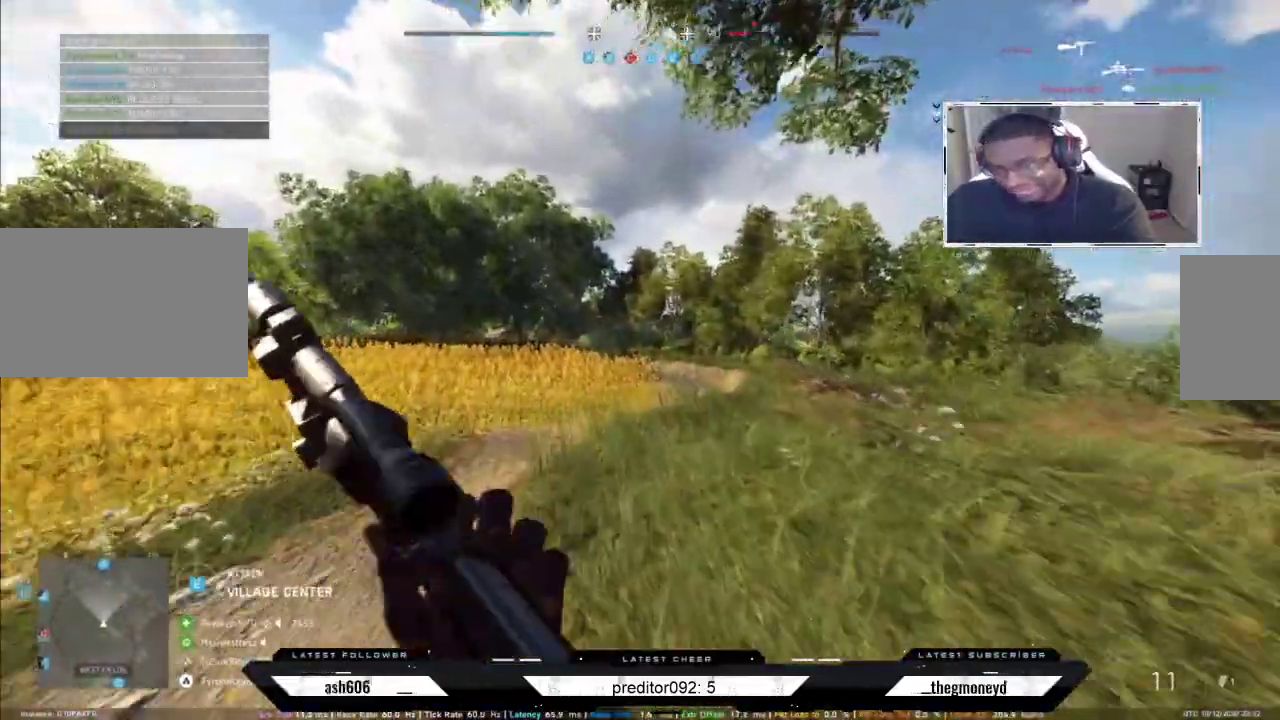
{"keys": ["shift", "w"], "mouse": [], "events": [[401, "a", "up"]]}
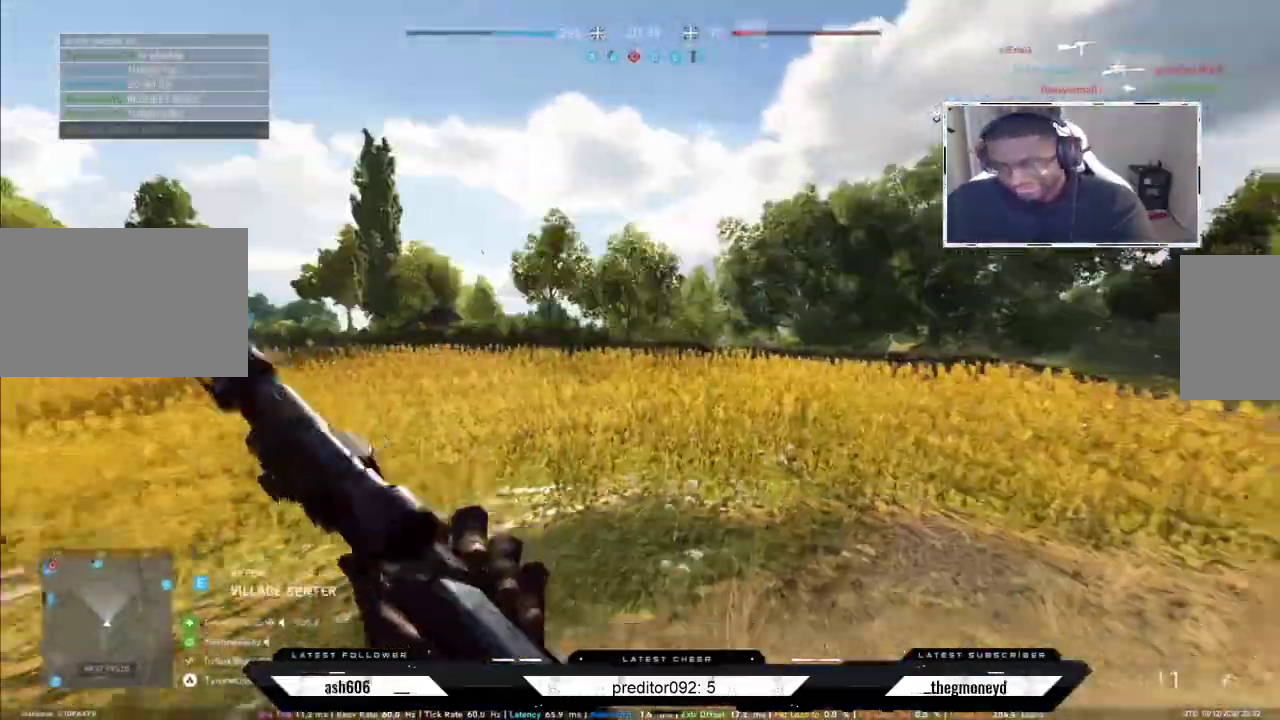
{"keys": ["shift", "w"], "mouse": ["mb4"], "events": [[451, "mouse_mb4", "down"]]}
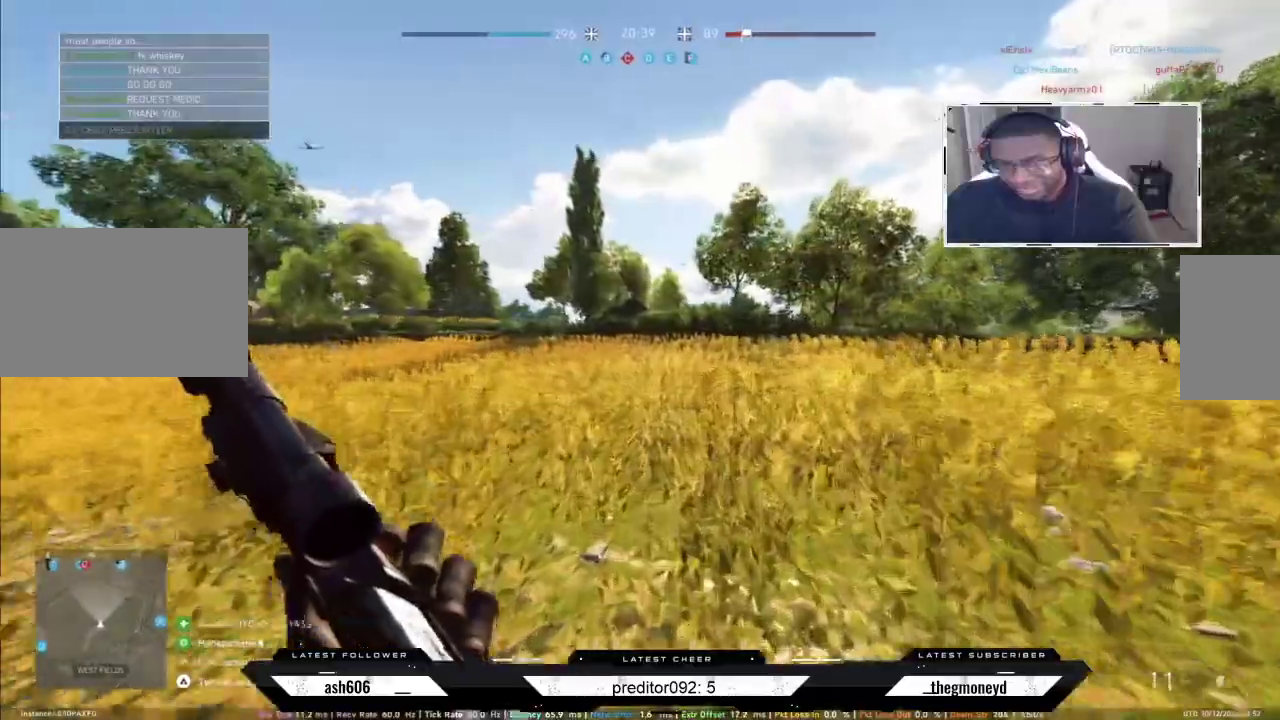
{"keys": ["shift", "w"], "mouse": [], "events": [[100, "mouse_mb4", "up"]]}